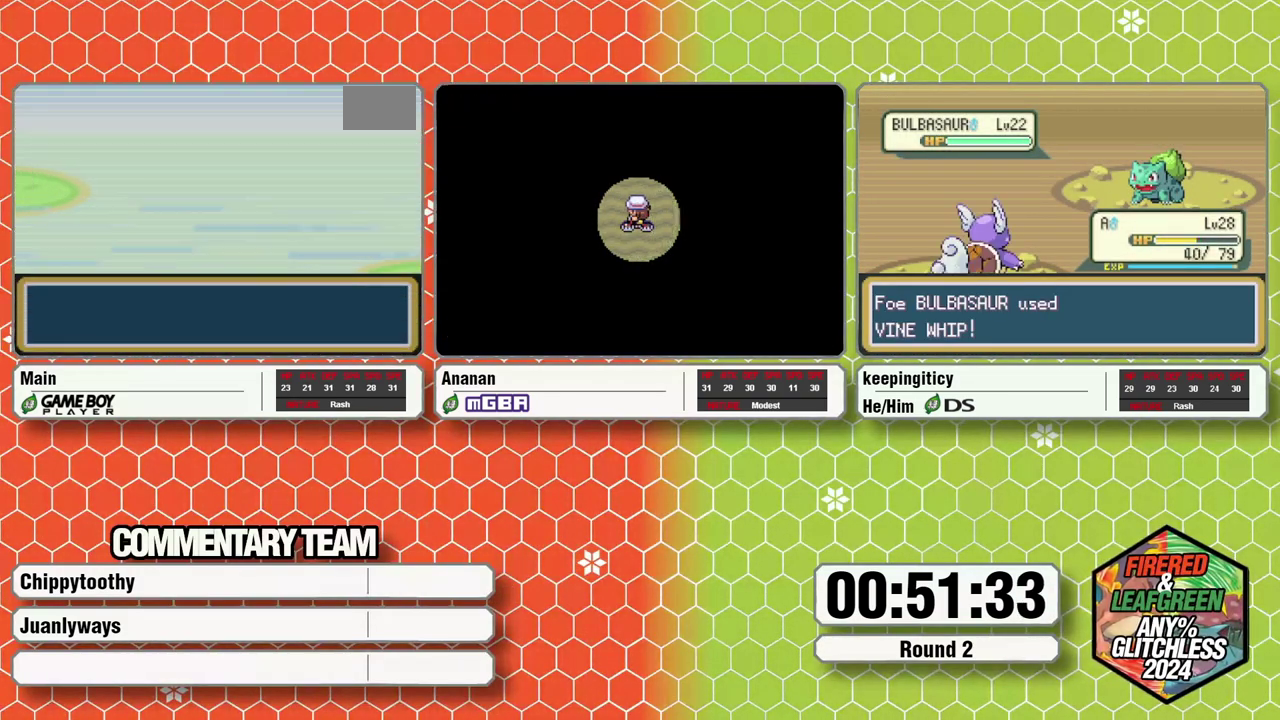
Gameplay with a controller (Nintendo layout); each line is a JSON object with the inputs held at the frame after it. "events" lists button and stick changes between this image and that frame as [ms after this image, input, new state], when the widget could be followed in between. Not read: L3 R3 START X.
{"buttons": [], "events": []}
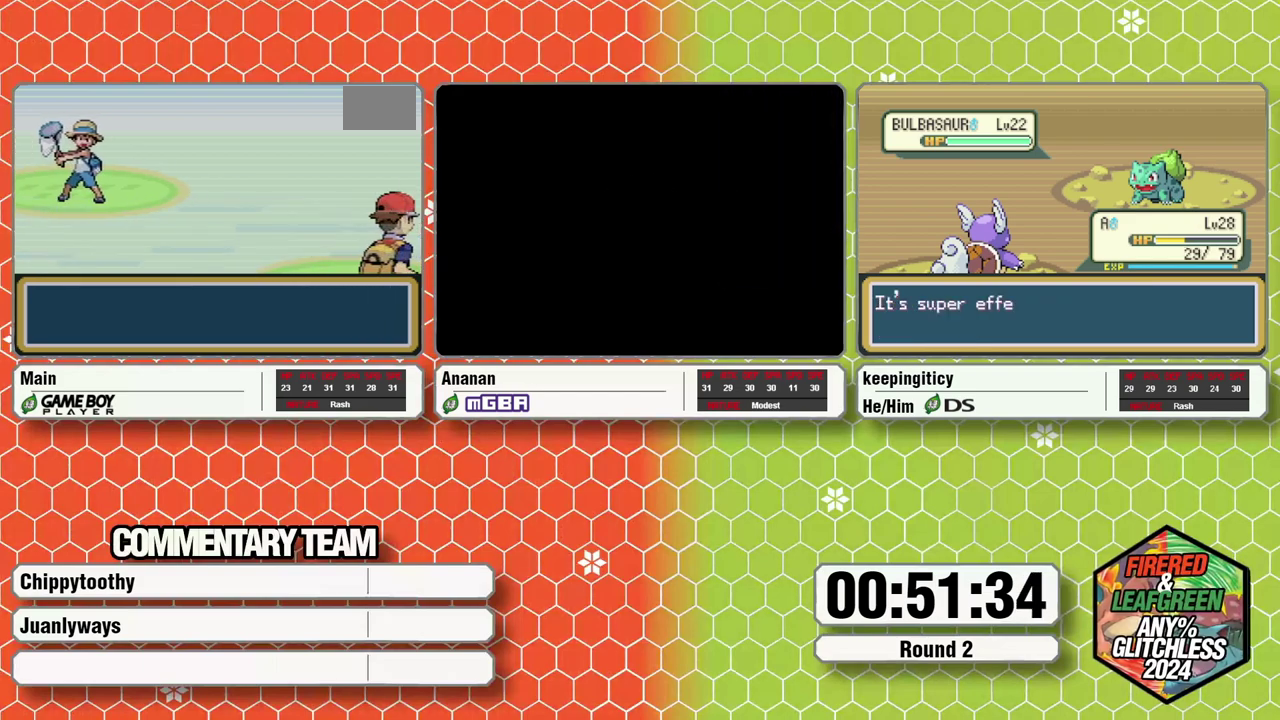
{"buttons": [], "events": []}
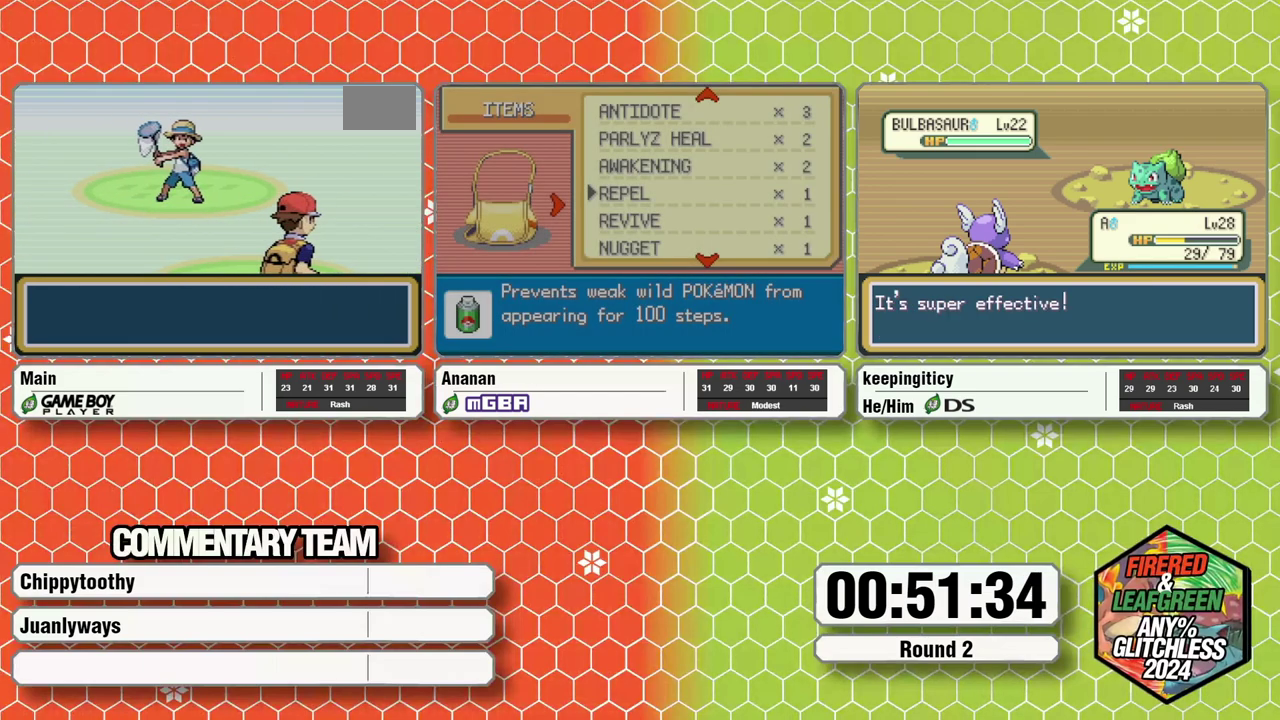
{"buttons": ["B", "L1"], "events": [[133, "B", "down"], [183, "B", "up"], [233, "A", "down"], [233, "B", "down"], [300, "A", "up"], [350, "A", "down"], [400, "A", "up"], [467, "L1", "down"]]}
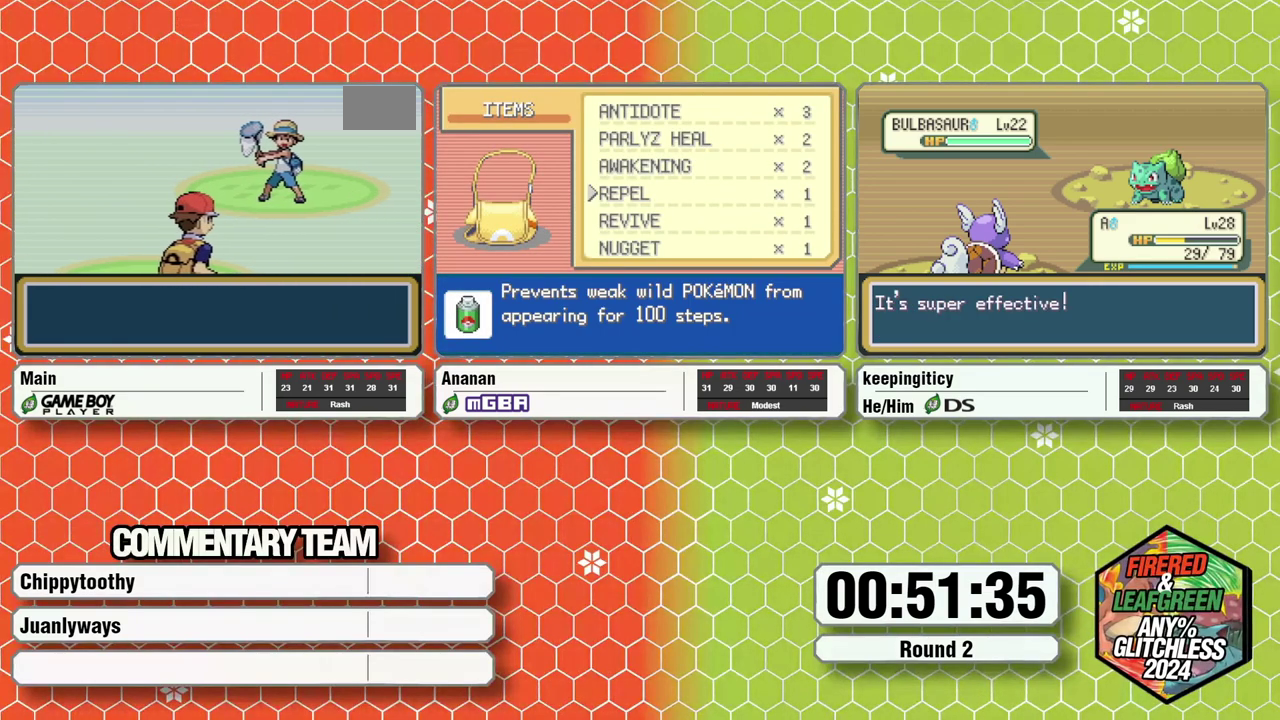
{"buttons": [], "events": [[50, "A", "down"], [117, "A", "up"], [117, "B", "up"], [117, "L1", "up"], [167, "A", "down"], [167, "L1", "down"], [217, "A", "up"], [250, "L1", "up"], [300, "A", "down"], [300, "B", "down"], [300, "L1", "down"], [350, "A", "up"], [483, "B", "up"], [483, "L1", "up"]]}
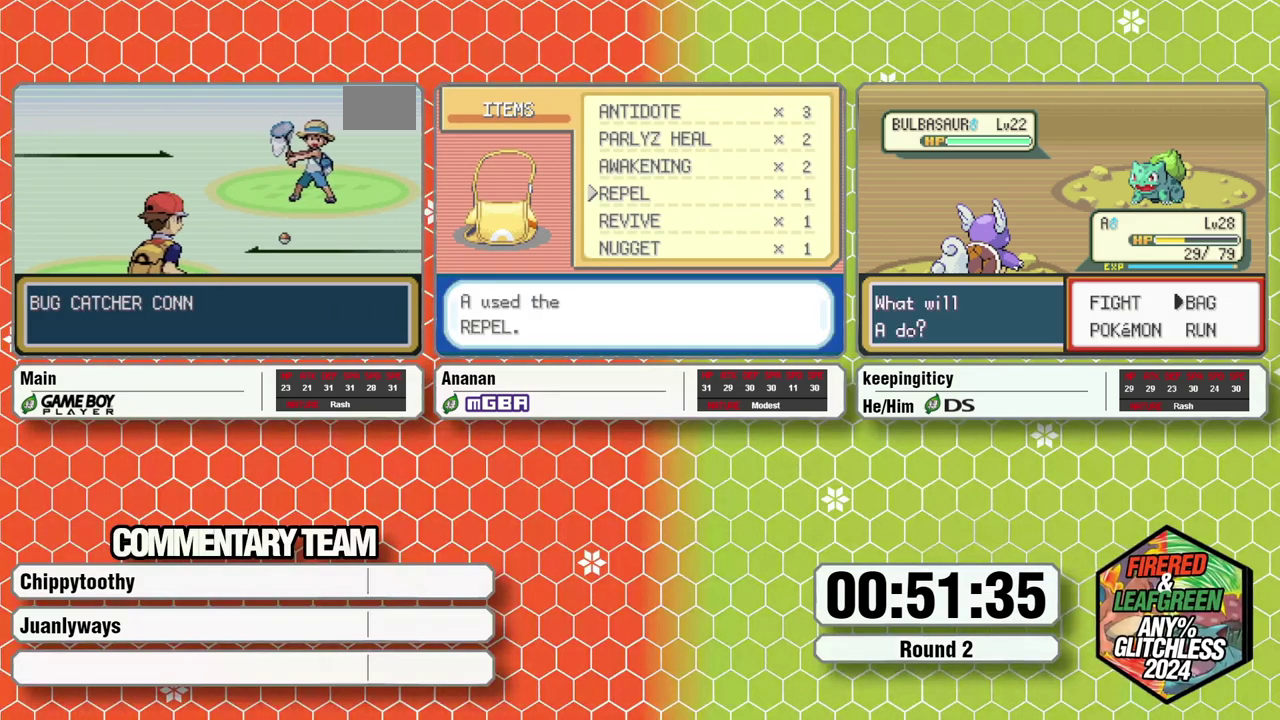
{"buttons": ["A", "B", "L1"], "events": [[17, "A", "down"], [67, "B", "down"], [67, "L1", "down"], [100, "A", "up"], [250, "B", "up"], [300, "A", "down"], [333, "B", "down"], [400, "A", "up"], [450, "A", "down"]]}
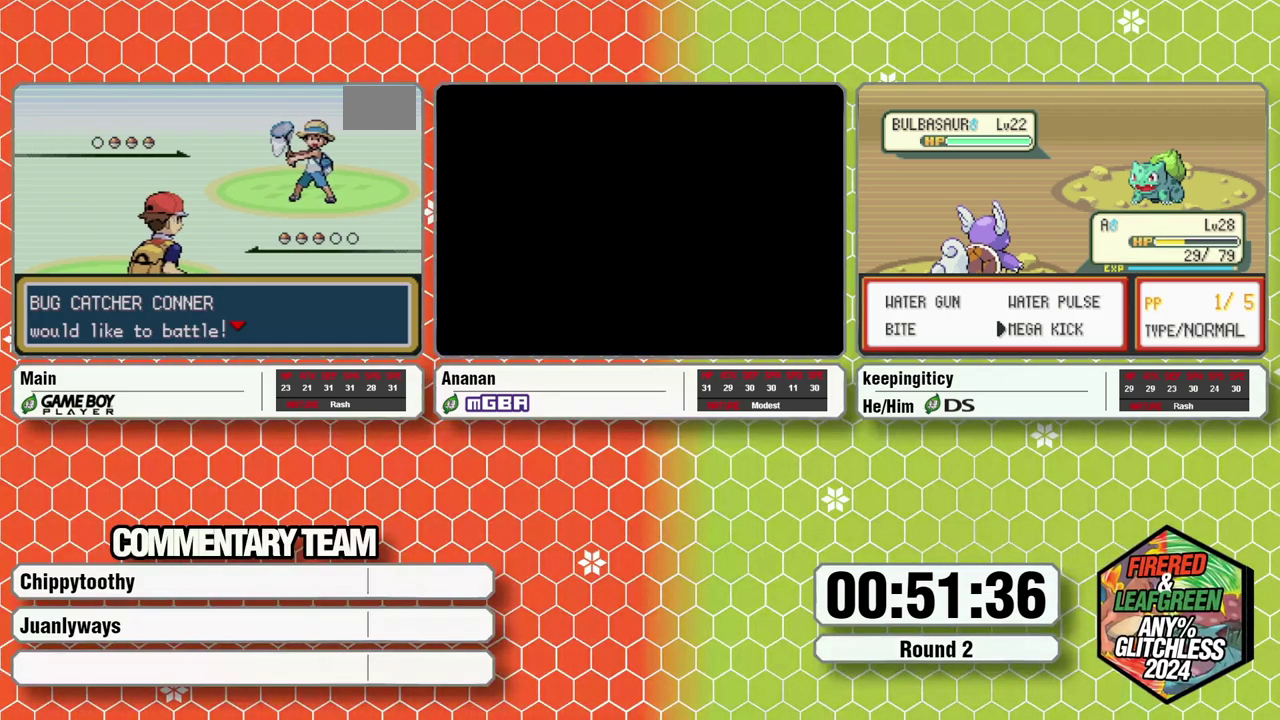
{"buttons": ["A", "B", "L1"], "events": [[17, "A", "up"], [17, "B", "up"], [50, "L1", "up"], [100, "A", "down"], [100, "L1", "down"], [133, "B", "down"], [183, "B", "up"], [233, "B", "down"], [267, "A", "up"], [300, "B", "up"], [300, "L1", "up"], [367, "A", "down"], [367, "L1", "down"], [417, "B", "down"], [433, "A", "up"], [500, "A", "down"]]}
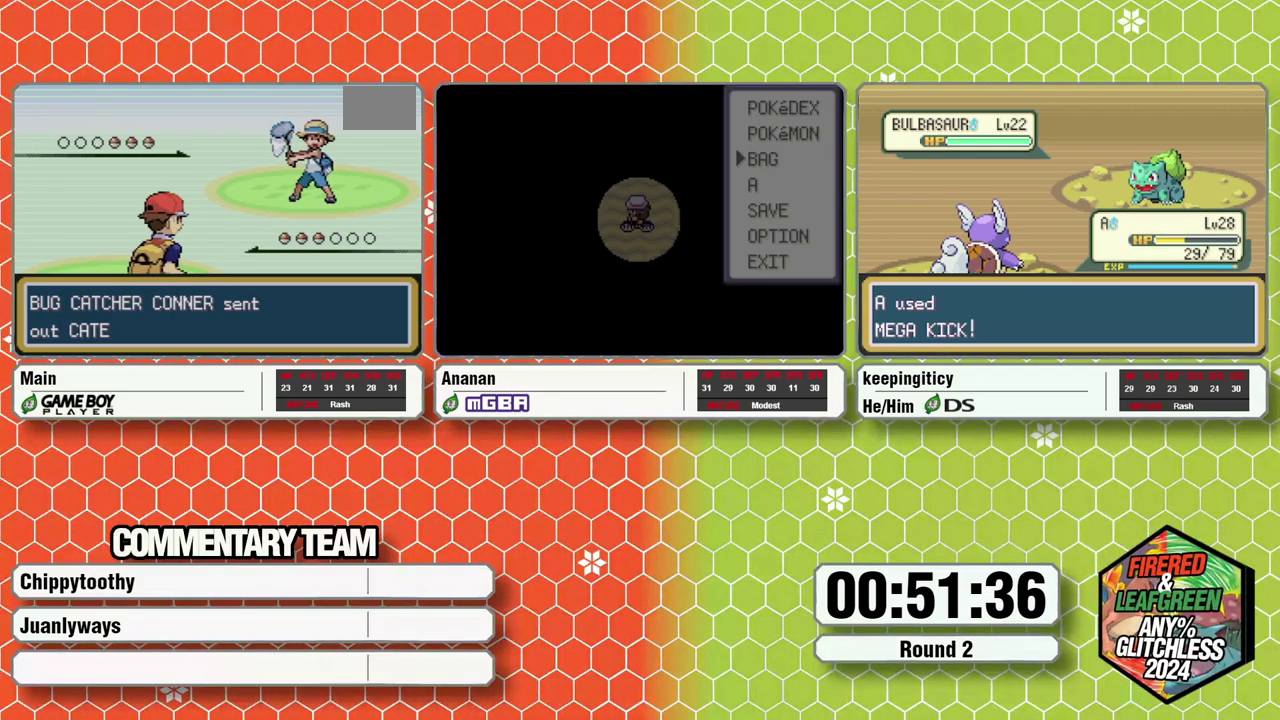
{"buttons": [], "events": [[83, "B", "up"], [83, "L1", "up"], [167, "B", "down"], [200, "A", "up"], [250, "B", "up"]]}
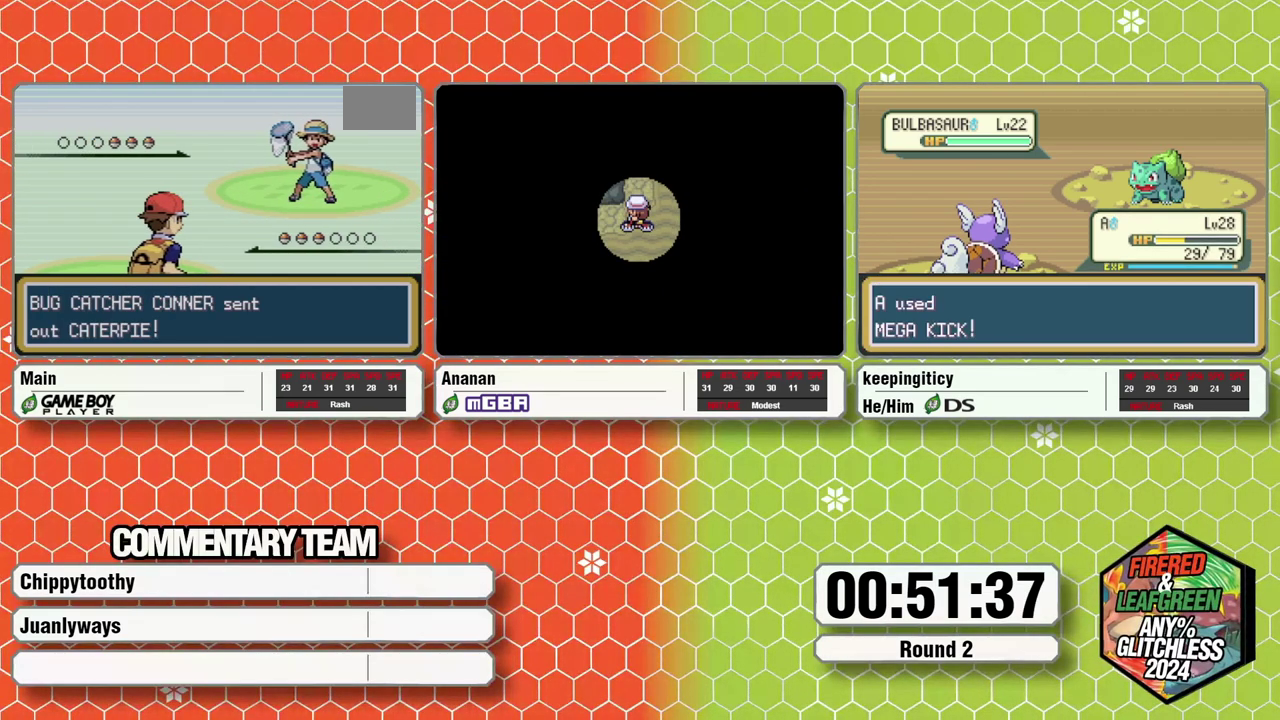
{"buttons": [], "events": []}
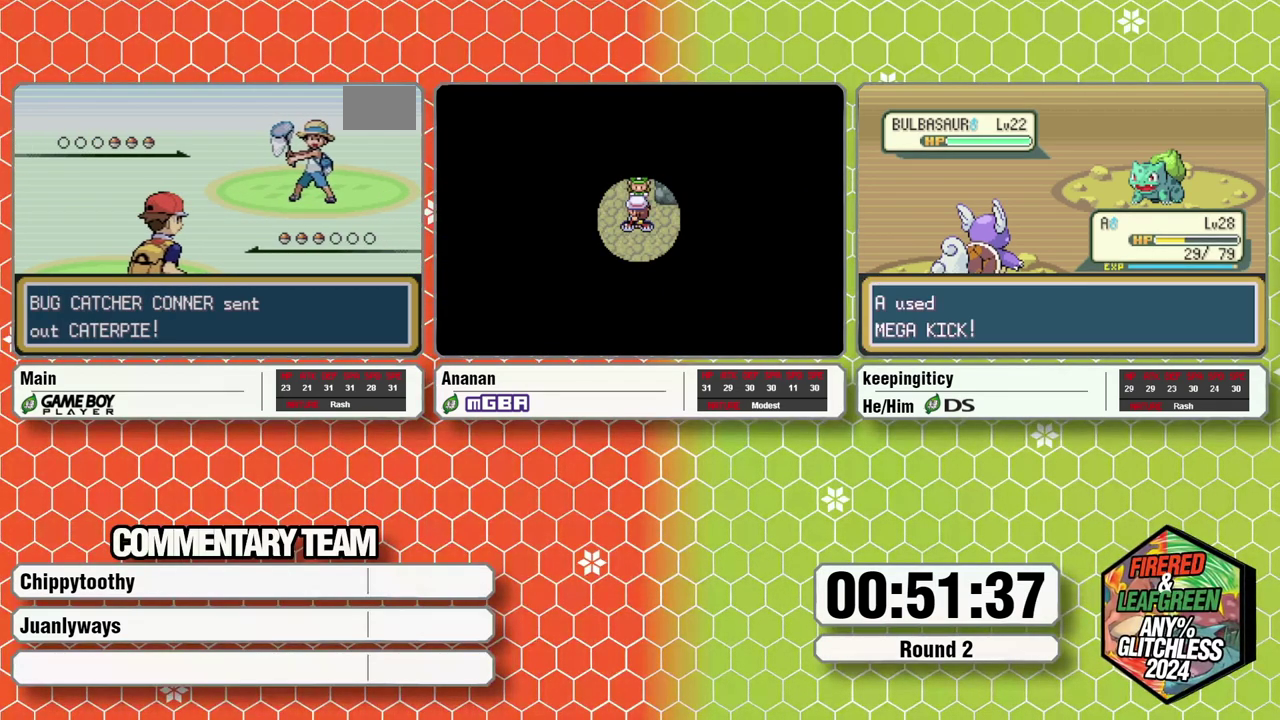
{"buttons": [], "events": [[367, "SELECT", "down"], [417, "SELECT", "up"]]}
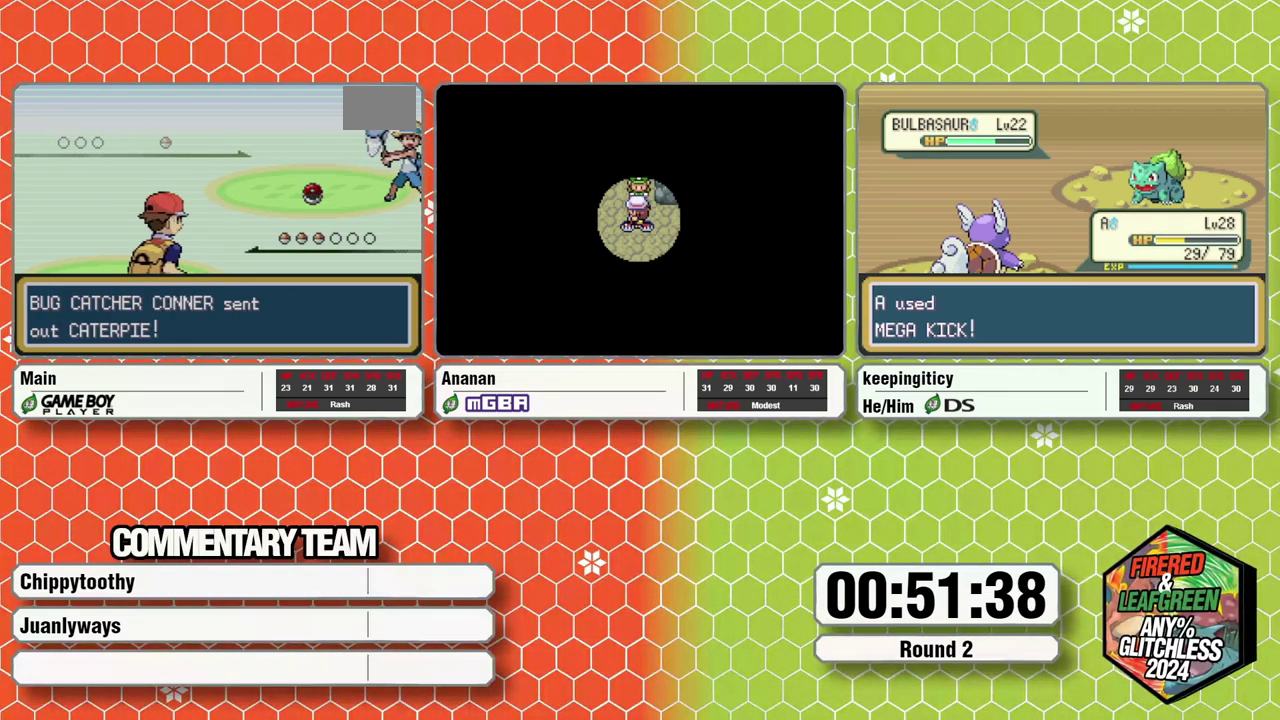
{"buttons": [], "events": [[283, "DPAD_UP", "down"], [283, "R1", "down"], [367, "DPAD_UP", "up"], [400, "R1", "up"]]}
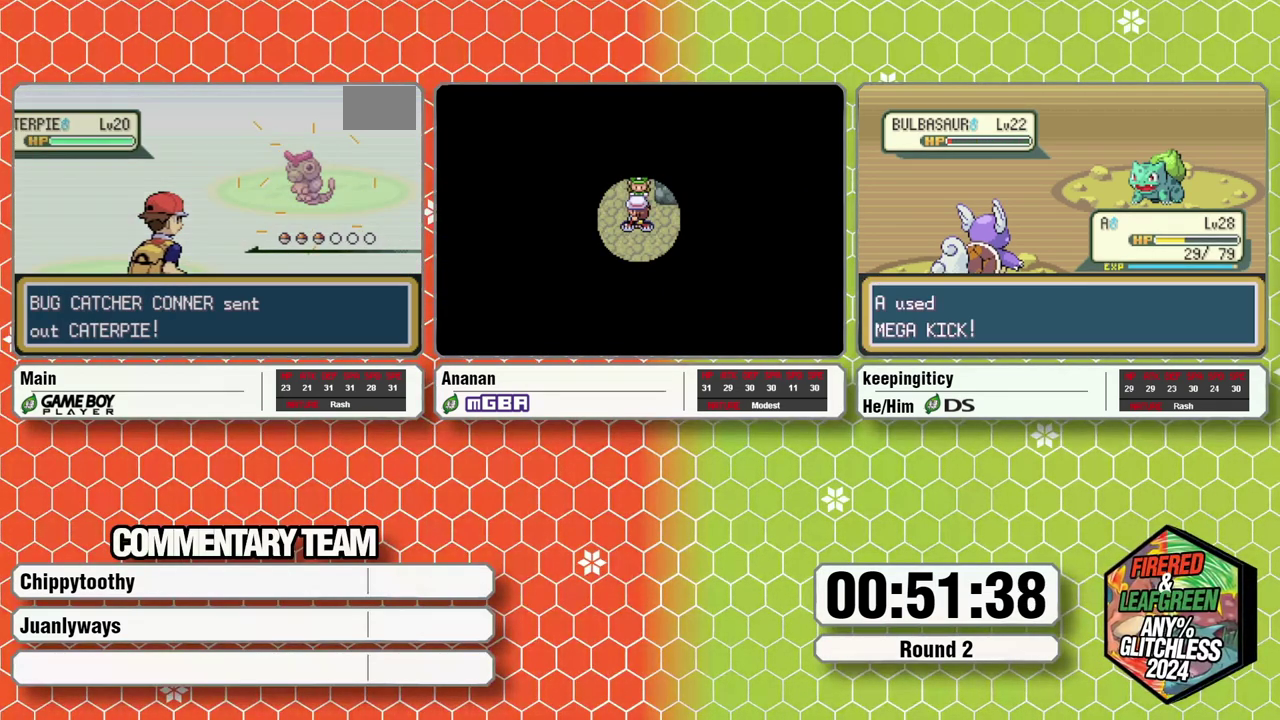
{"buttons": [], "events": []}
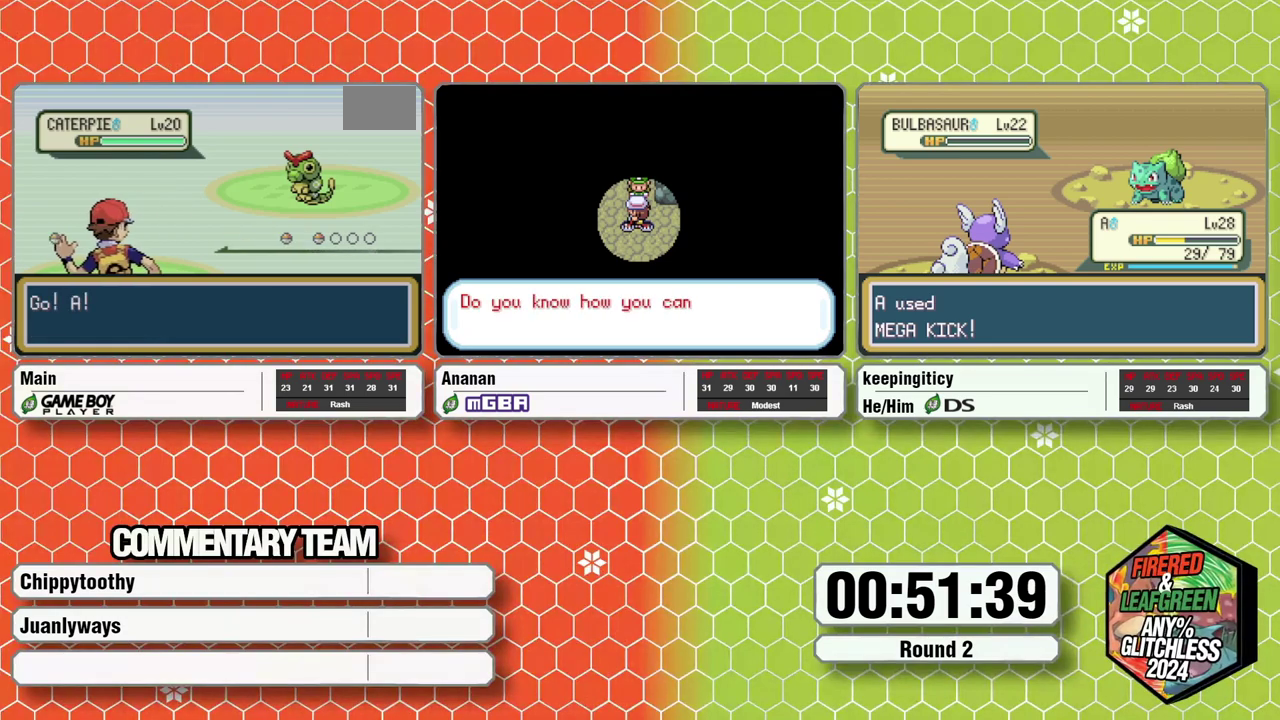
{"buttons": [], "events": []}
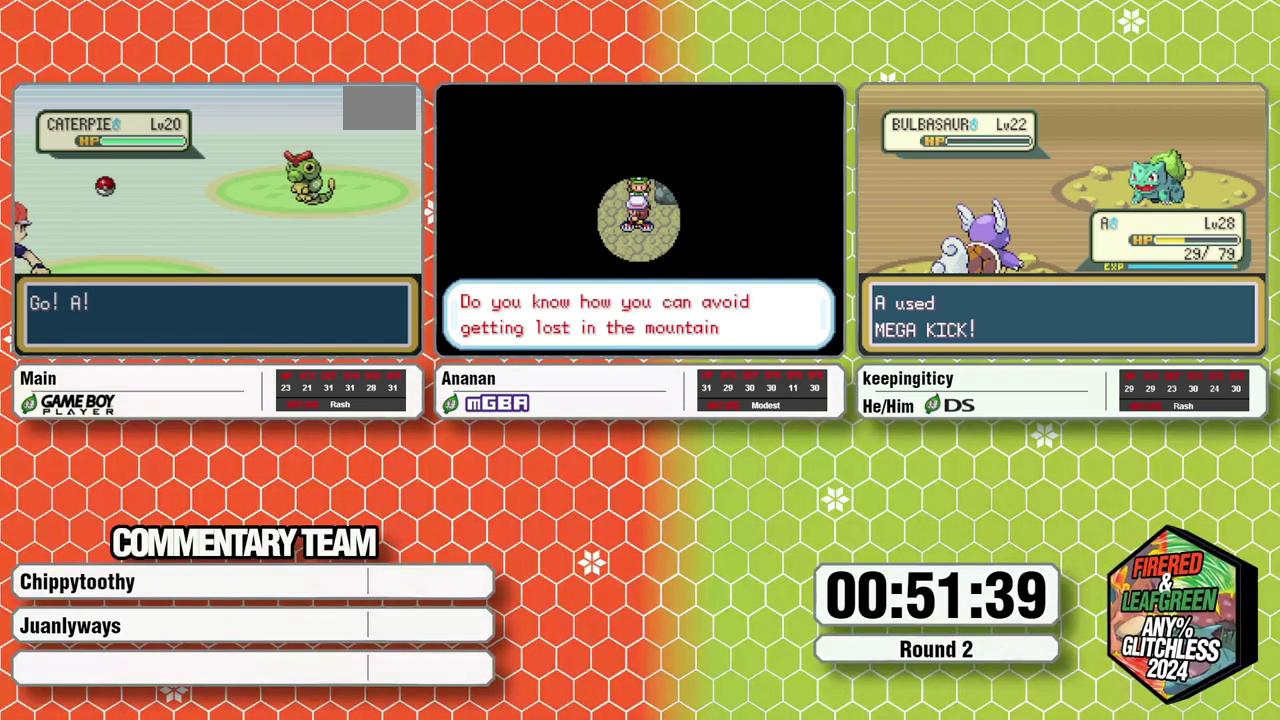
{"buttons": [], "events": []}
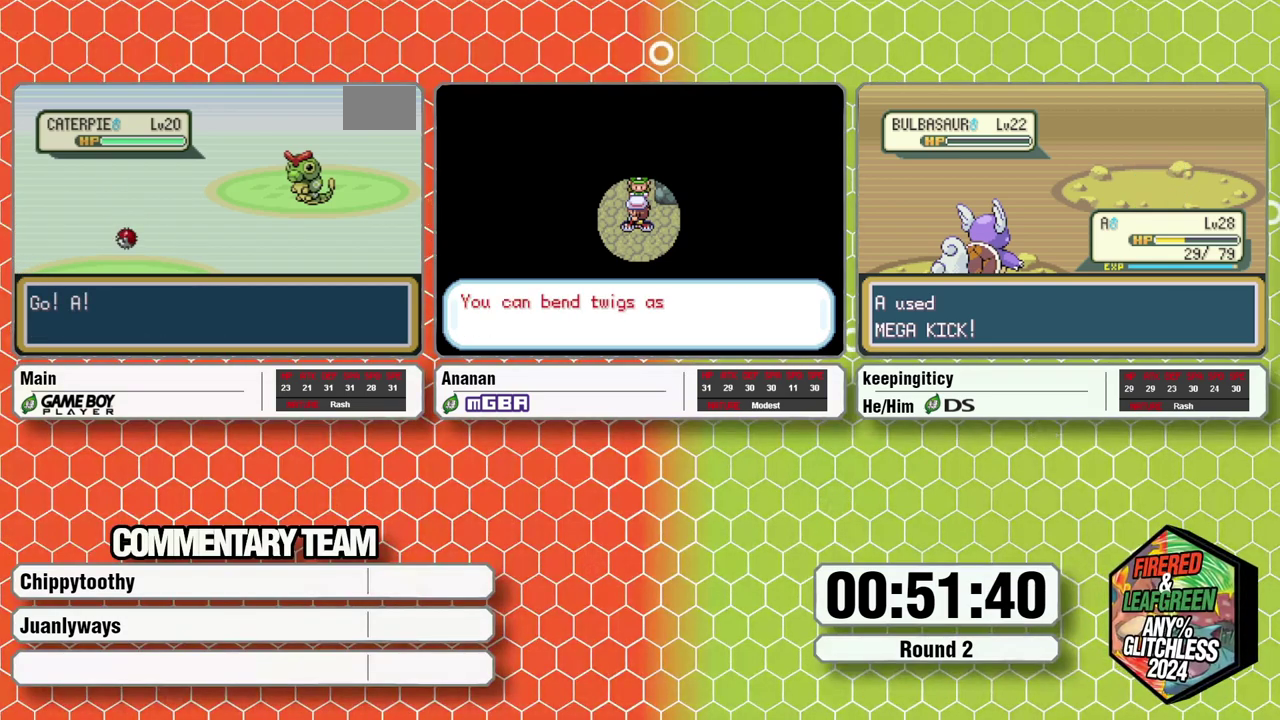
{"buttons": ["R1", "DPAD_UP"], "events": [[400, "DPAD_UP", "down"], [400, "R1", "down"]]}
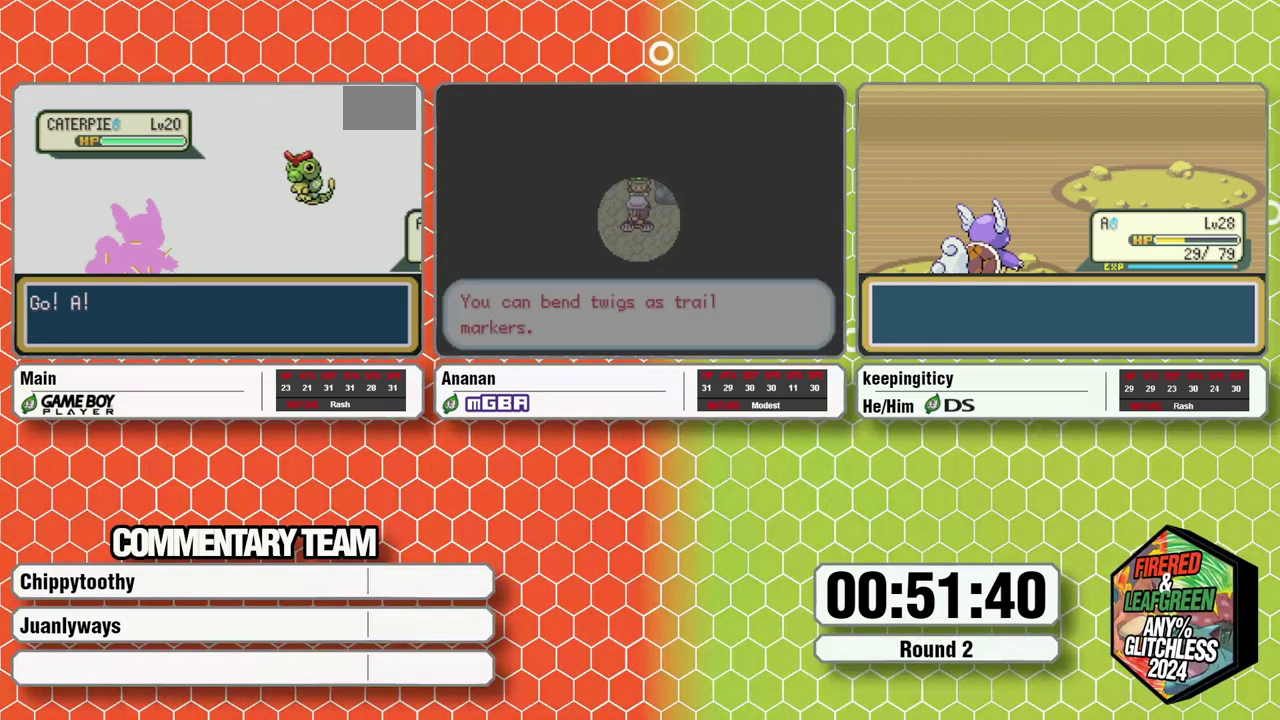
{"buttons": [], "events": [[33, "DPAD_UP", "up"], [67, "R1", "up"]]}
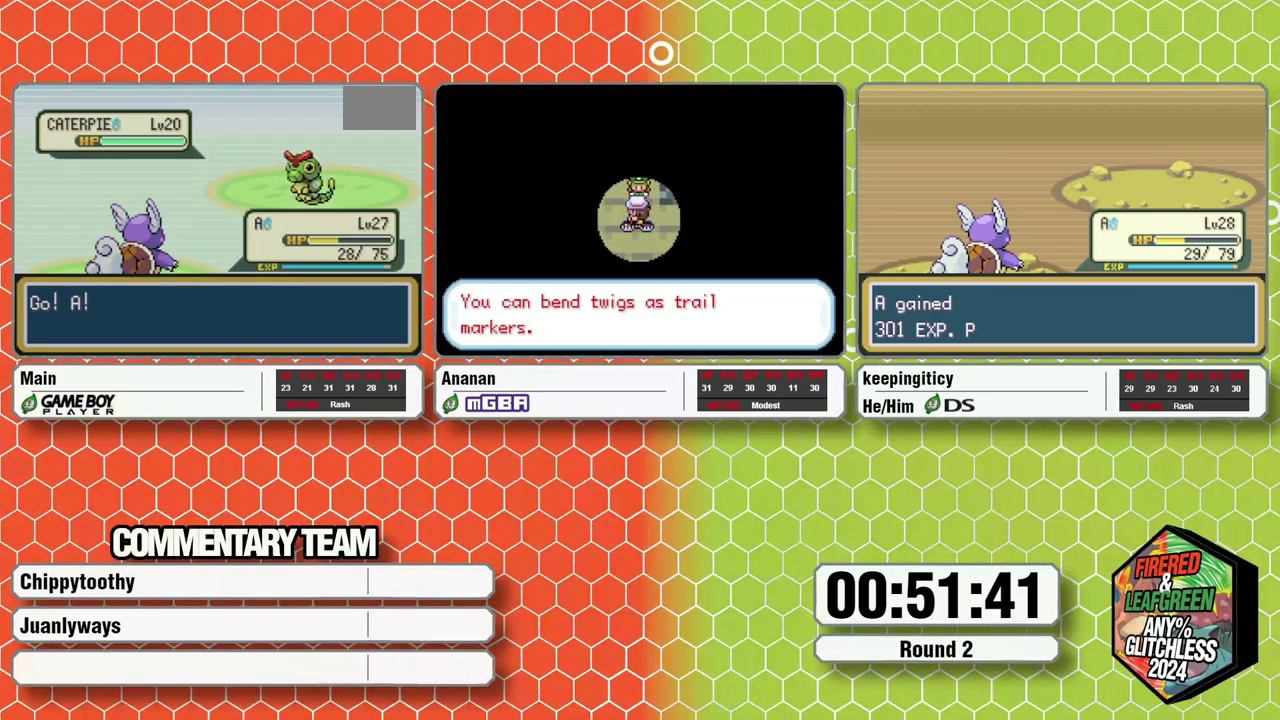
{"buttons": ["DPAD_DOWN"], "events": [[433, "A", "down"], [500, "A", "up"], [500, "DPAD_DOWN", "down"]]}
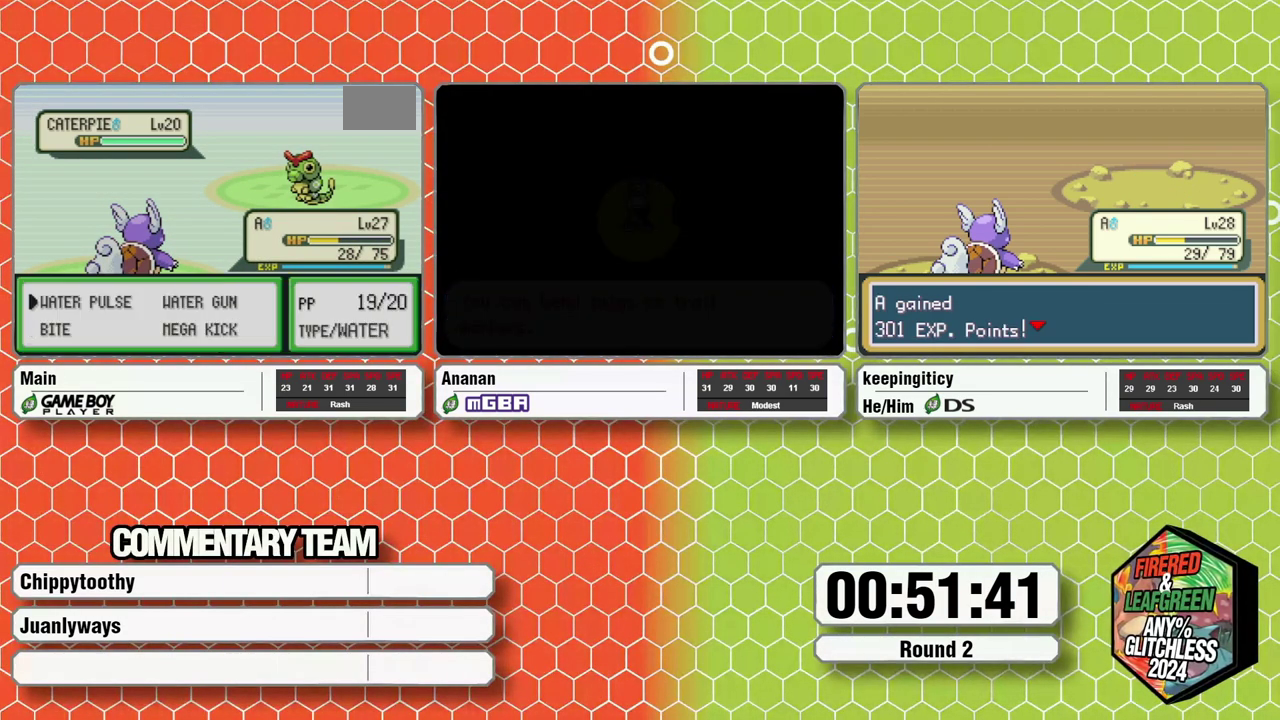
{"buttons": [], "events": [[50, "A", "down"], [117, "A", "up"], [167, "DPAD_DOWN", "up"]]}
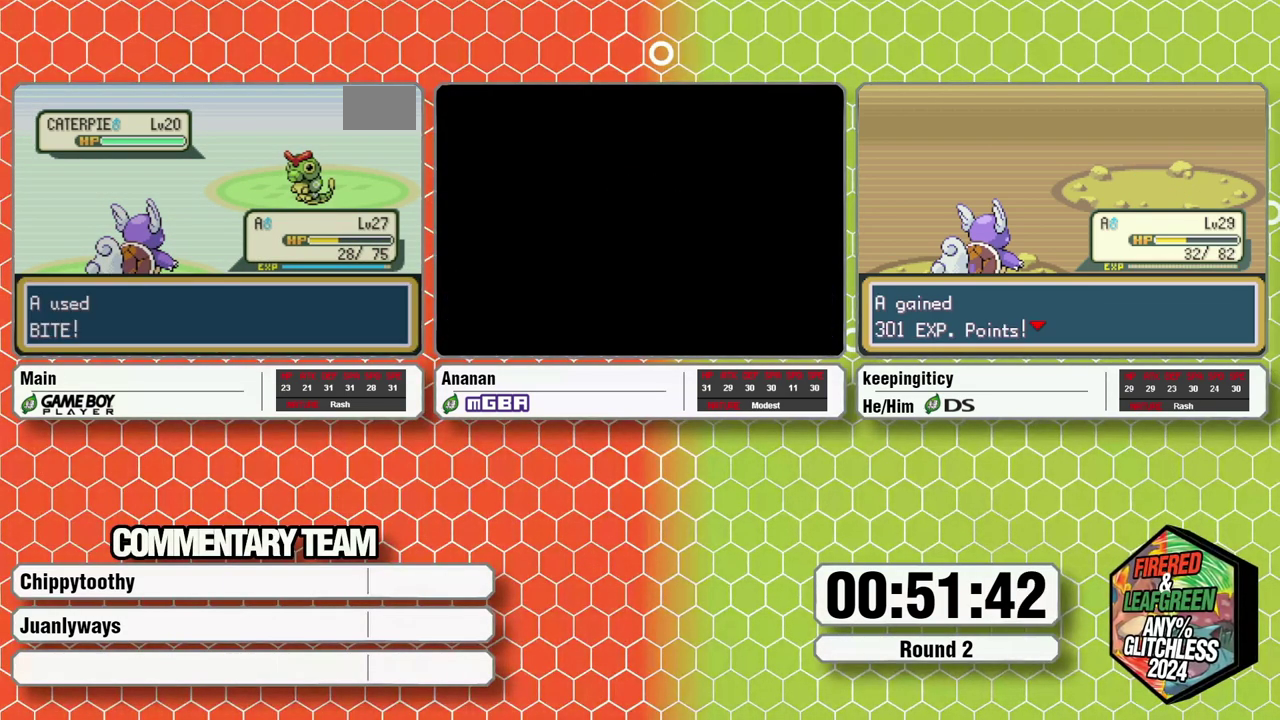
{"buttons": [], "events": [[400, "A", "down"], [483, "A", "up"]]}
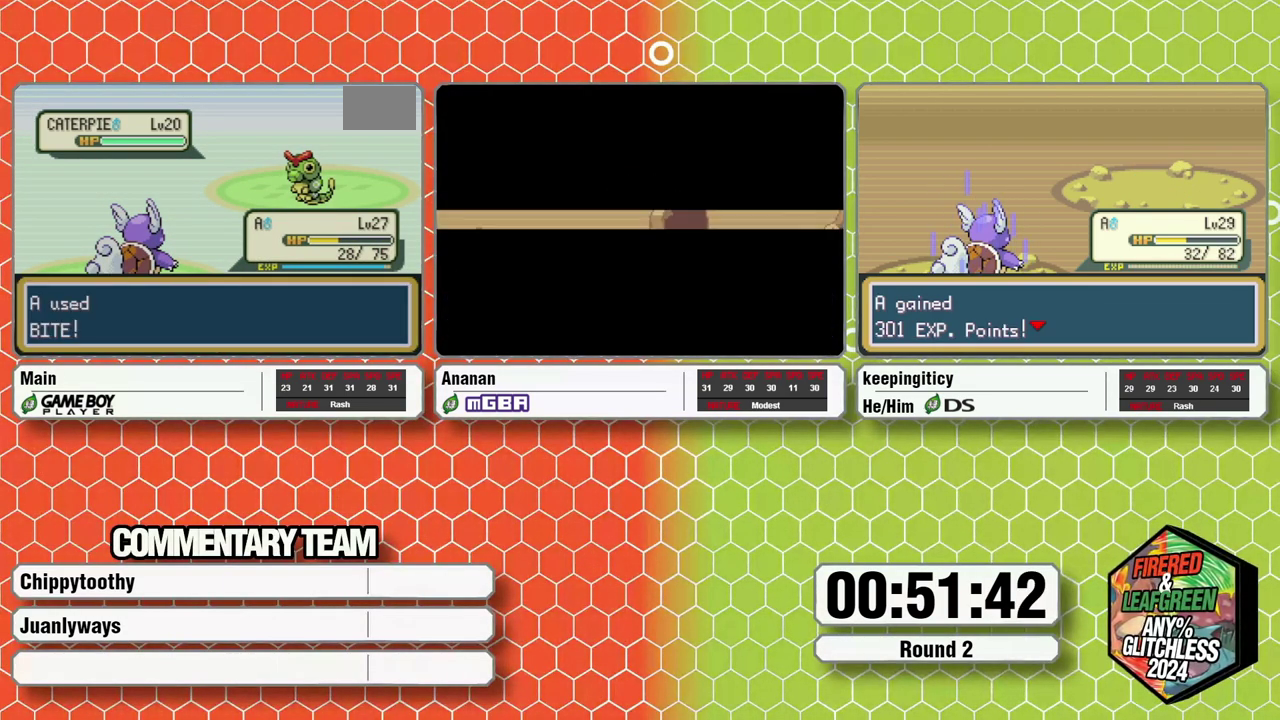
{"buttons": ["A", "L1"], "events": [[200, "A", "down"], [267, "A", "up"], [350, "A", "down"], [400, "A", "up"], [400, "L1", "down"], [483, "A", "down"]]}
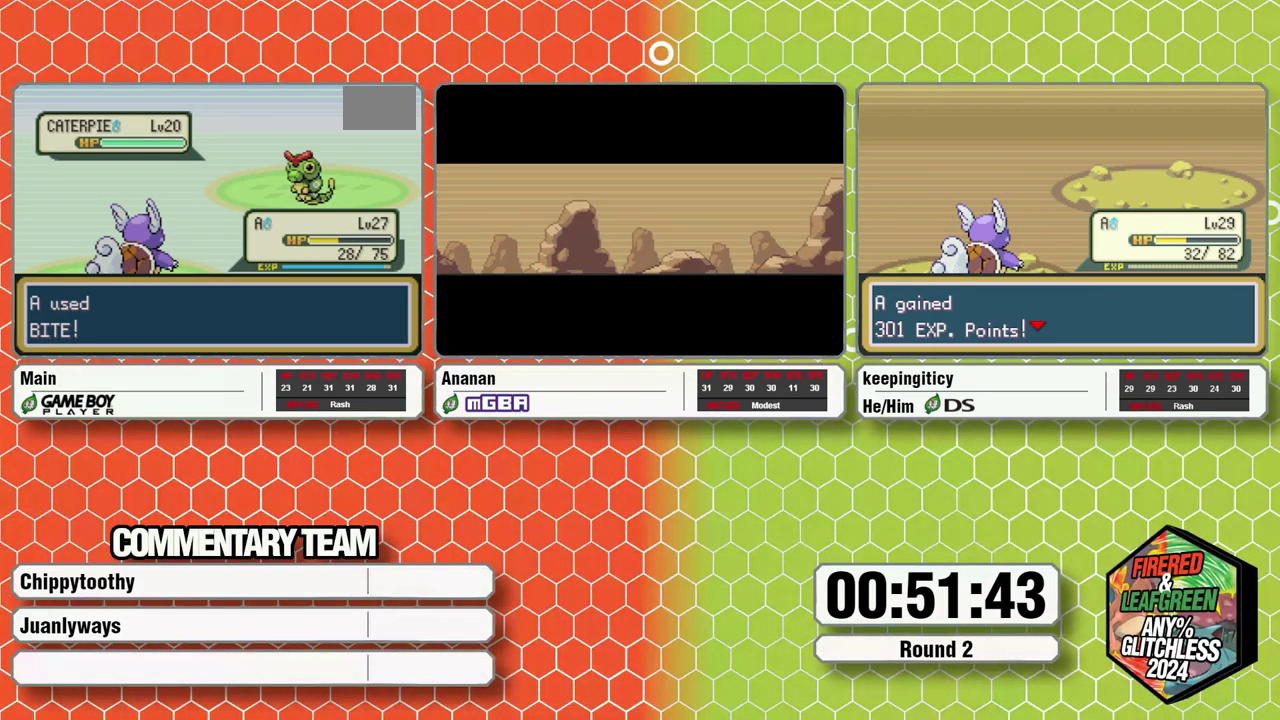
{"buttons": ["L1"], "events": [[33, "L1", "up"], [50, "A", "up"], [117, "A", "down"], [317, "A", "up"], [317, "L1", "down"], [383, "A", "down"], [383, "L1", "up"], [500, "A", "up"], [500, "L1", "down"]]}
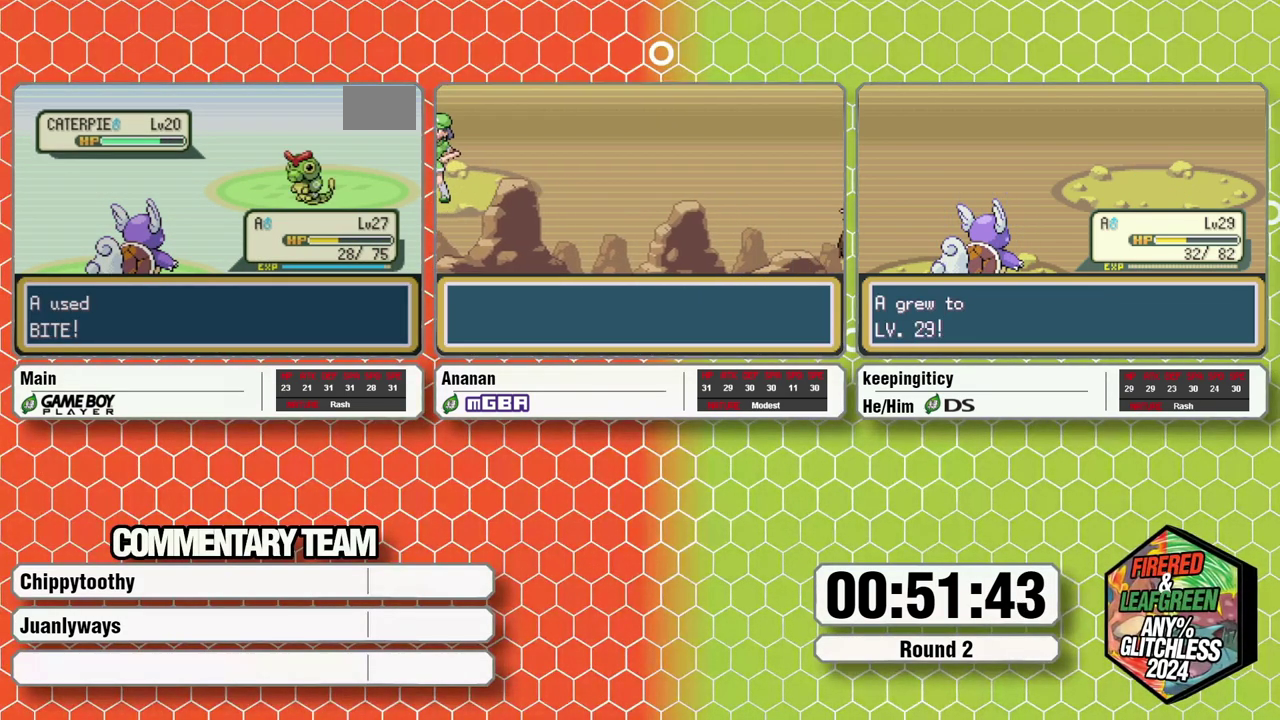
{"buttons": [], "events": [[50, "L1", "up"], [83, "A", "down"], [117, "A", "up"], [117, "L1", "down"], [217, "A", "down"], [217, "L1", "up"], [250, "A", "up"], [250, "L1", "down"], [333, "A", "down"], [333, "L1", "up"], [450, "A", "up"], [450, "L1", "down"], [500, "L1", "up"]]}
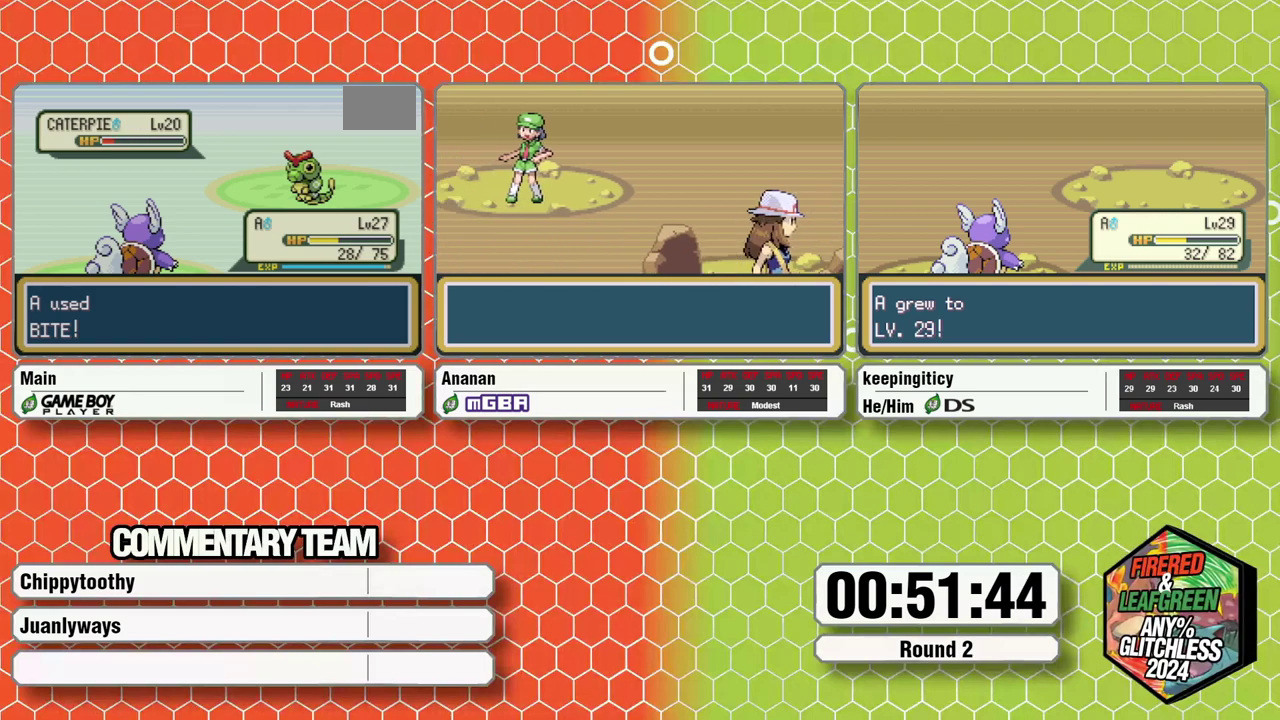
{"buttons": ["A", "L1"], "events": [[33, "L1", "down"], [100, "A", "down"], [100, "L1", "up"], [183, "L1", "down"], [217, "A", "up"], [267, "A", "down"], [267, "L1", "up"], [300, "A", "up"], [300, "L1", "down"], [367, "L1", "up"], [400, "A", "down"], [400, "L1", "down"]]}
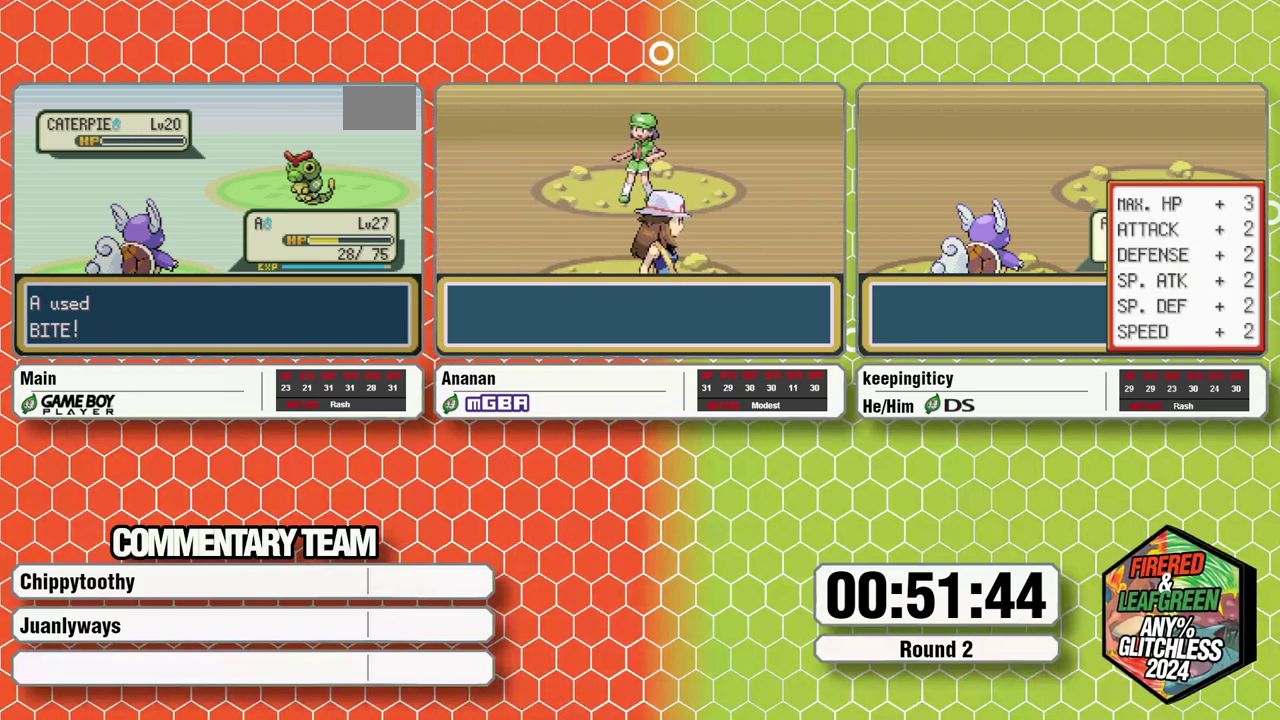
{"buttons": ["A", "L1"], "events": [[17, "A", "up"], [50, "A", "down"], [100, "A", "up"], [167, "L1", "up"], [200, "A", "down"], [200, "L1", "down"], [283, "A", "up"], [483, "A", "down"]]}
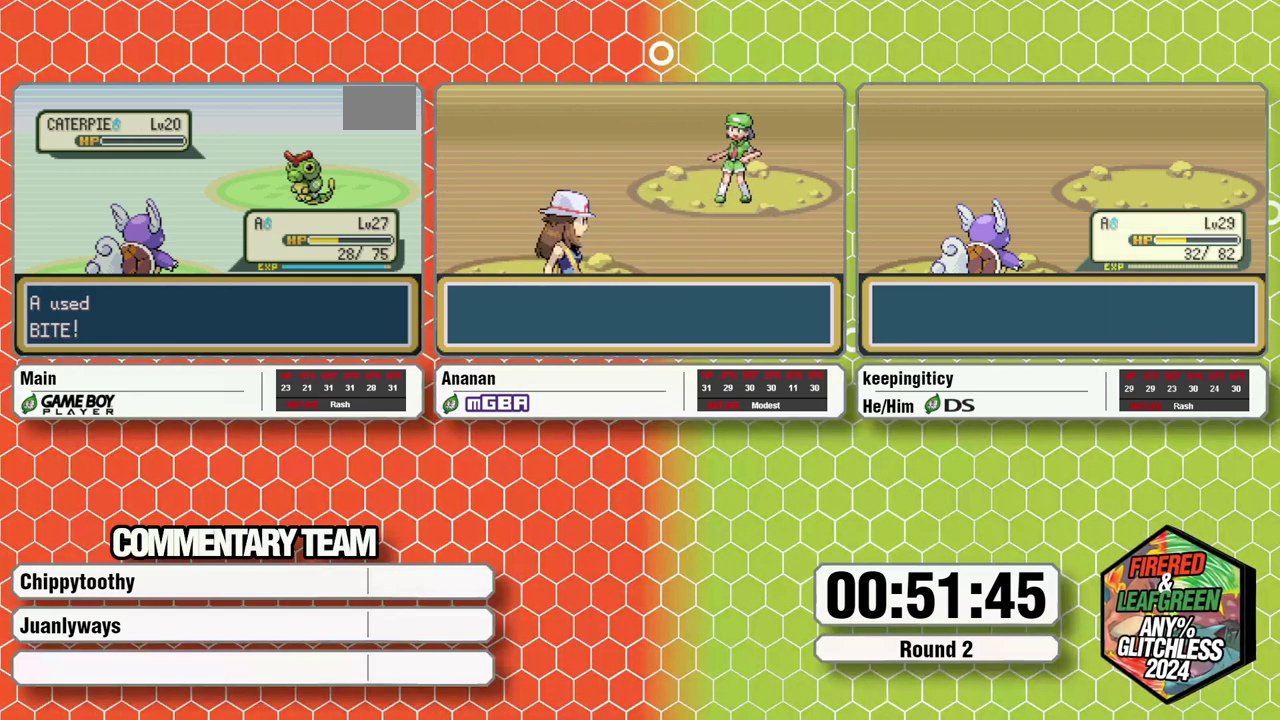
{"buttons": ["B", "L1"], "events": [[17, "A", "up"], [67, "L1", "up"], [100, "A", "down"], [183, "A", "up"], [283, "A", "down"], [333, "A", "up"], [333, "B", "down"], [367, "A", "down"], [367, "L1", "down"], [467, "A", "up"]]}
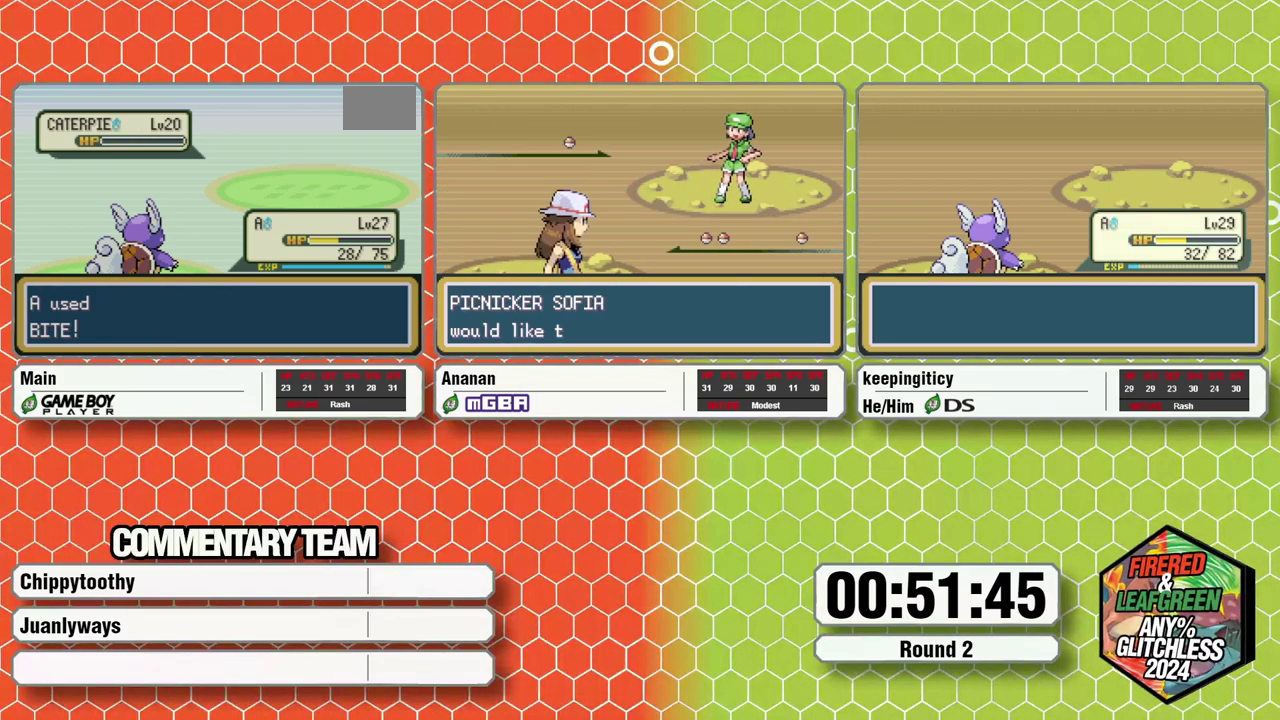
{"buttons": ["L1"], "events": [[33, "A", "down"], [33, "B", "up"], [83, "A", "up"], [83, "B", "down"], [150, "B", "up"], [217, "B", "down"], [300, "A", "down"], [300, "B", "up"], [350, "B", "down"], [383, "A", "up"], [417, "B", "up"]]}
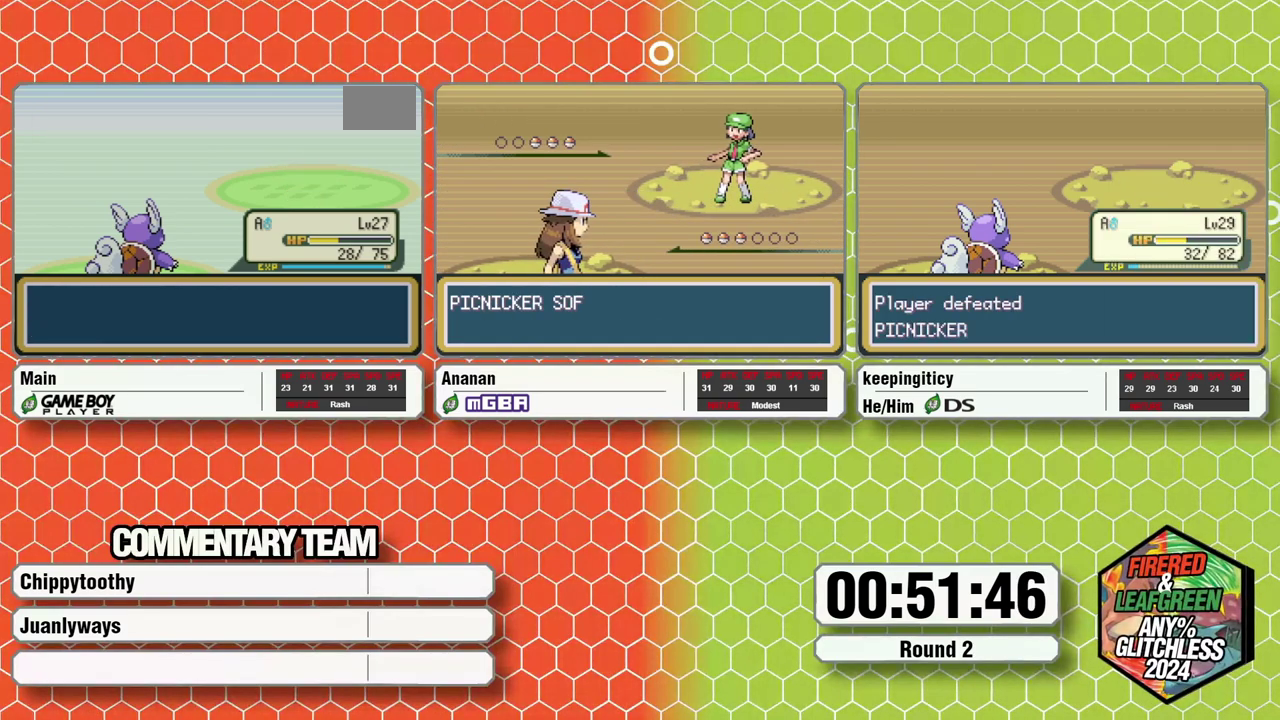
{"buttons": ["A"], "events": [[50, "A", "down"], [83, "B", "down"], [133, "A", "up"], [200, "A", "down"], [200, "B", "up"], [267, "A", "up"], [267, "B", "down"], [333, "A", "down"], [417, "A", "up"], [500, "A", "down"], [500, "B", "up"], [500, "L1", "up"]]}
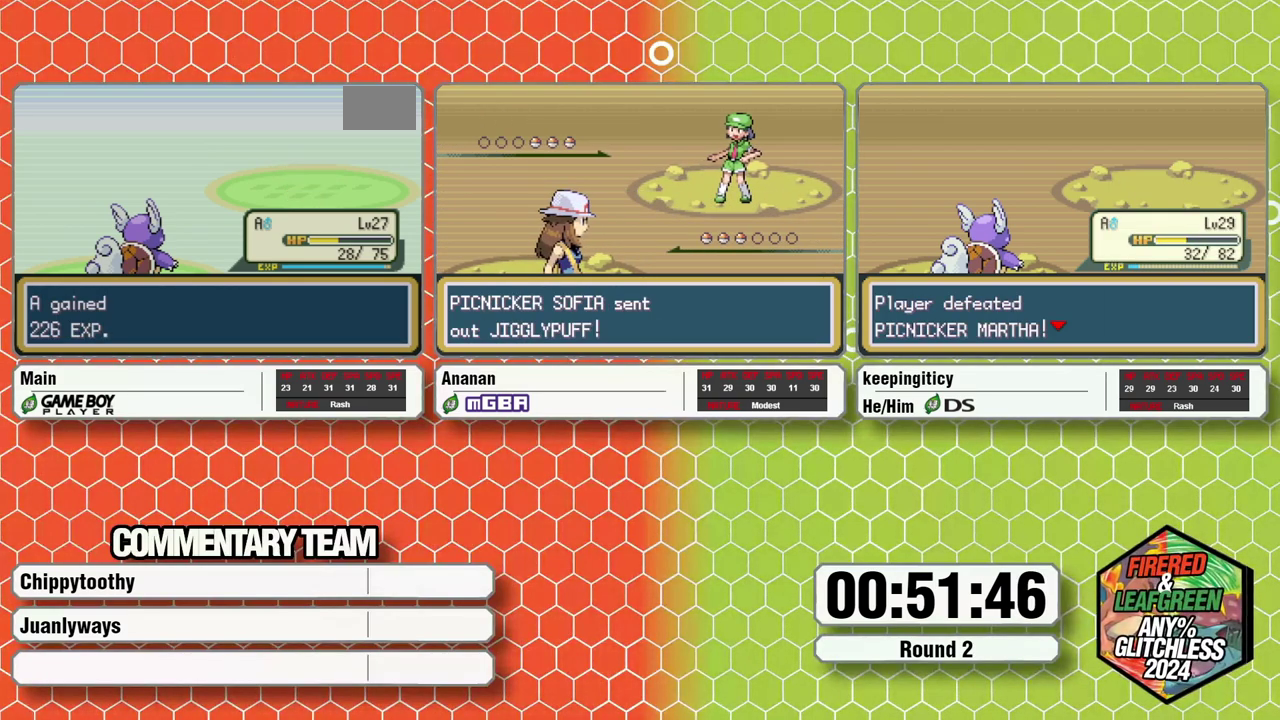
{"buttons": [], "events": [[50, "L1", "down"], [117, "L1", "up"], [150, "A", "up"], [183, "B", "down"], [317, "L1", "down"], [383, "B", "up"], [383, "L1", "up"]]}
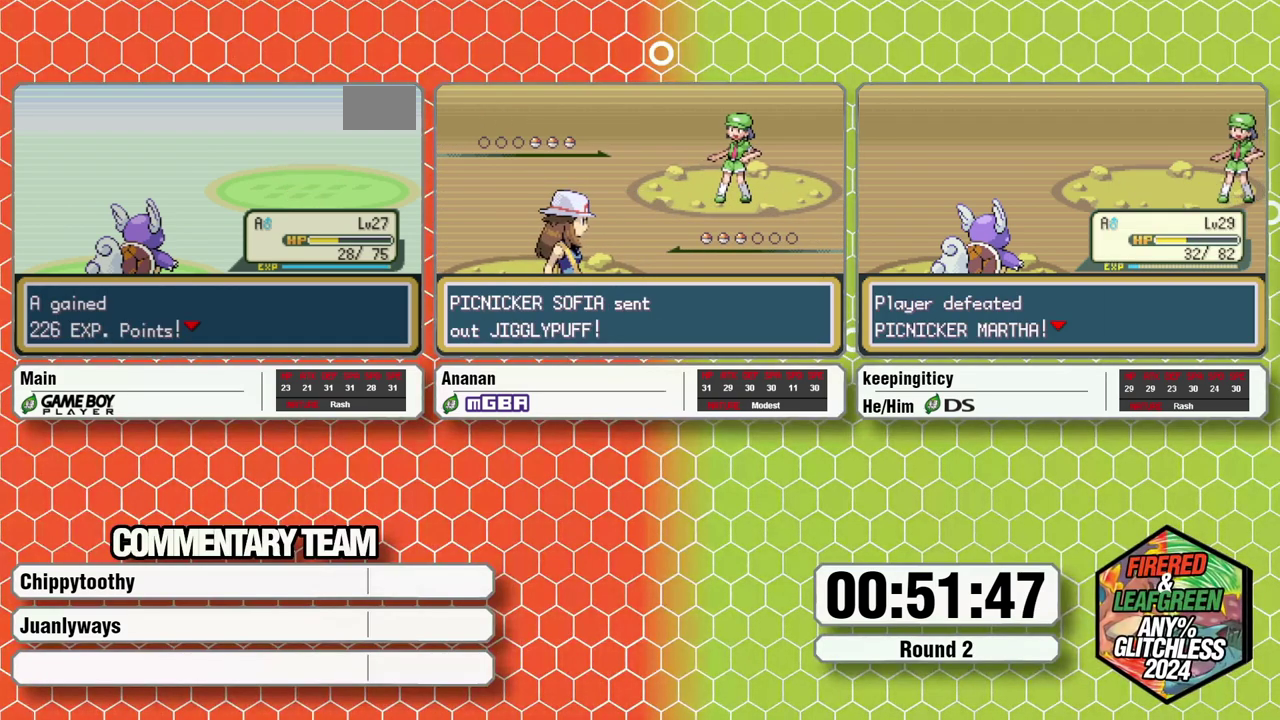
{"buttons": [], "events": []}